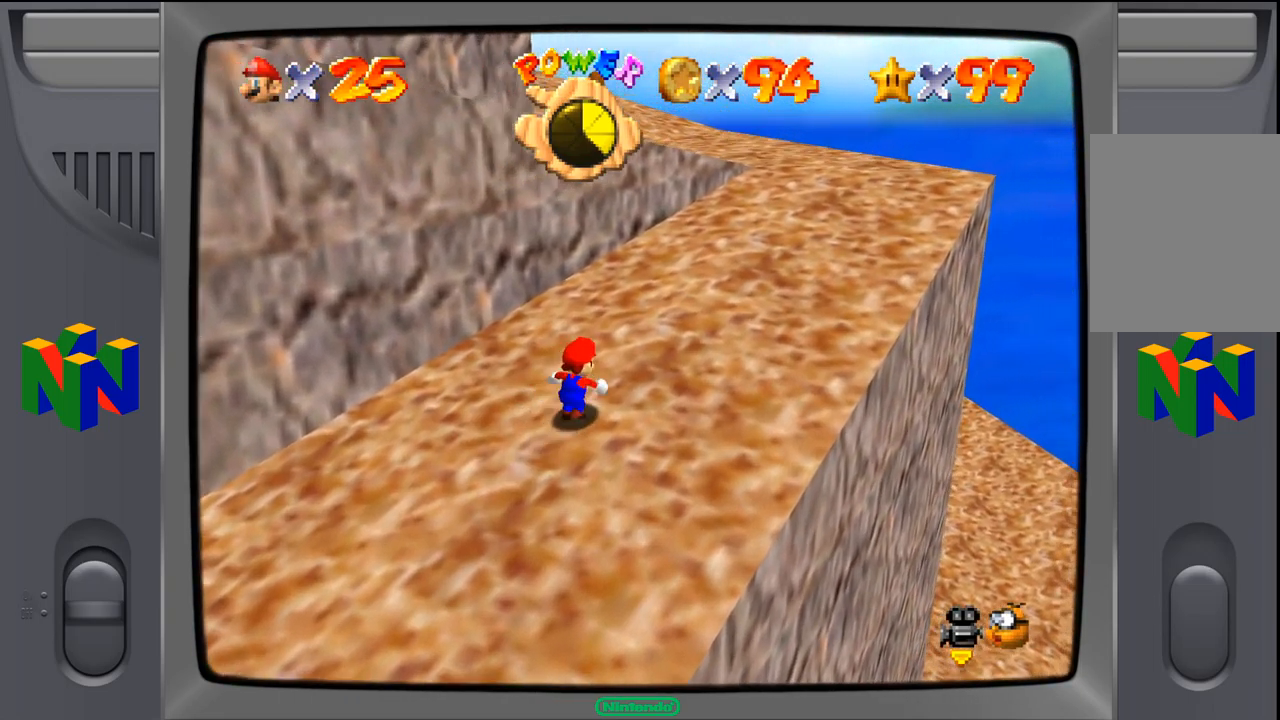
Gameplay with a controller (Nintendo layout); each line is a JSON object with the inputs held at the frame after it. "events" lists button and stick changes between this image and that frame as [ms after this image, input, new state], when the widget could be followed in between. Not read: L1 L3 R1 R3.
{"buttons": [], "left_stick": "up-right", "events": []}
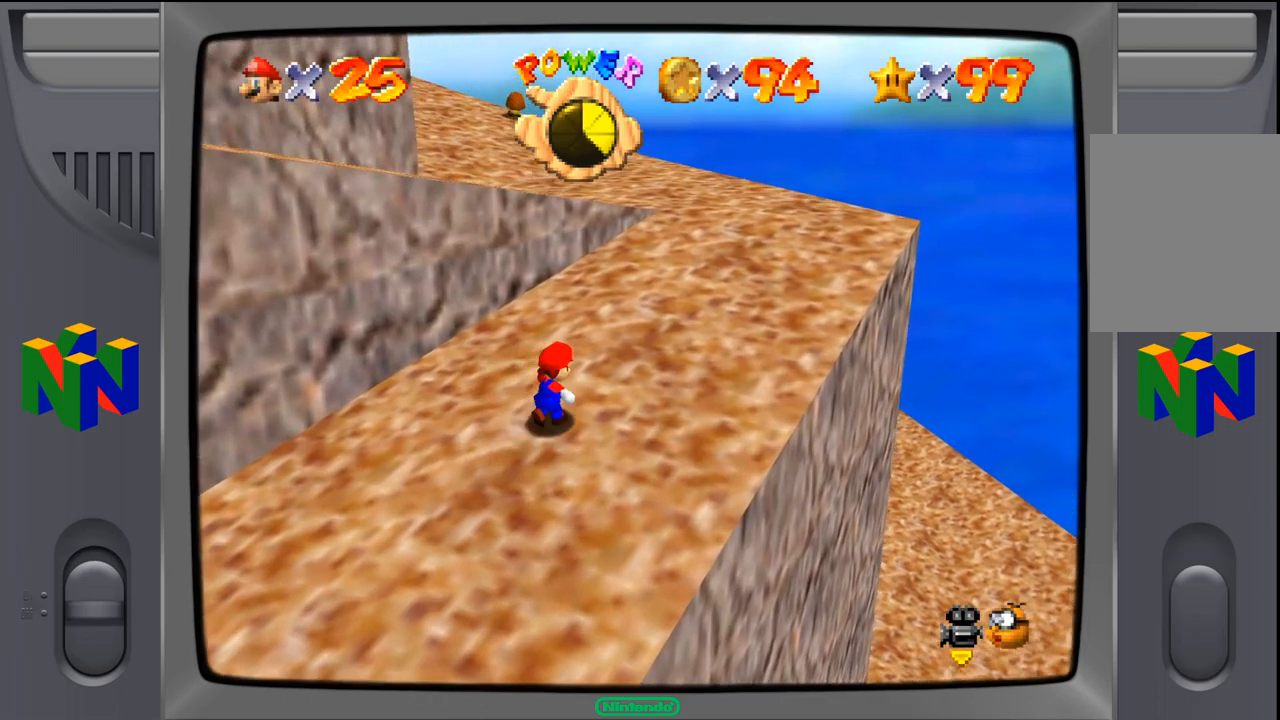
{"buttons": [], "left_stick": "up-right", "events": []}
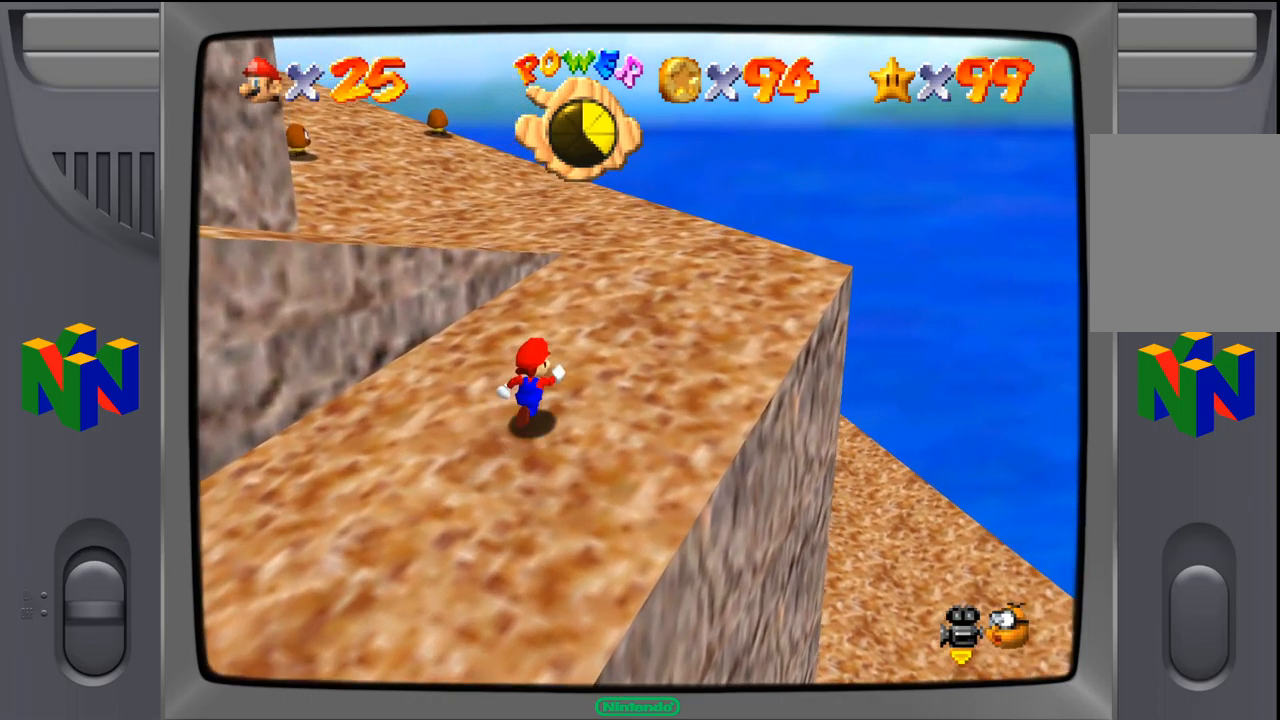
{"buttons": [], "left_stick": "up-right", "events": []}
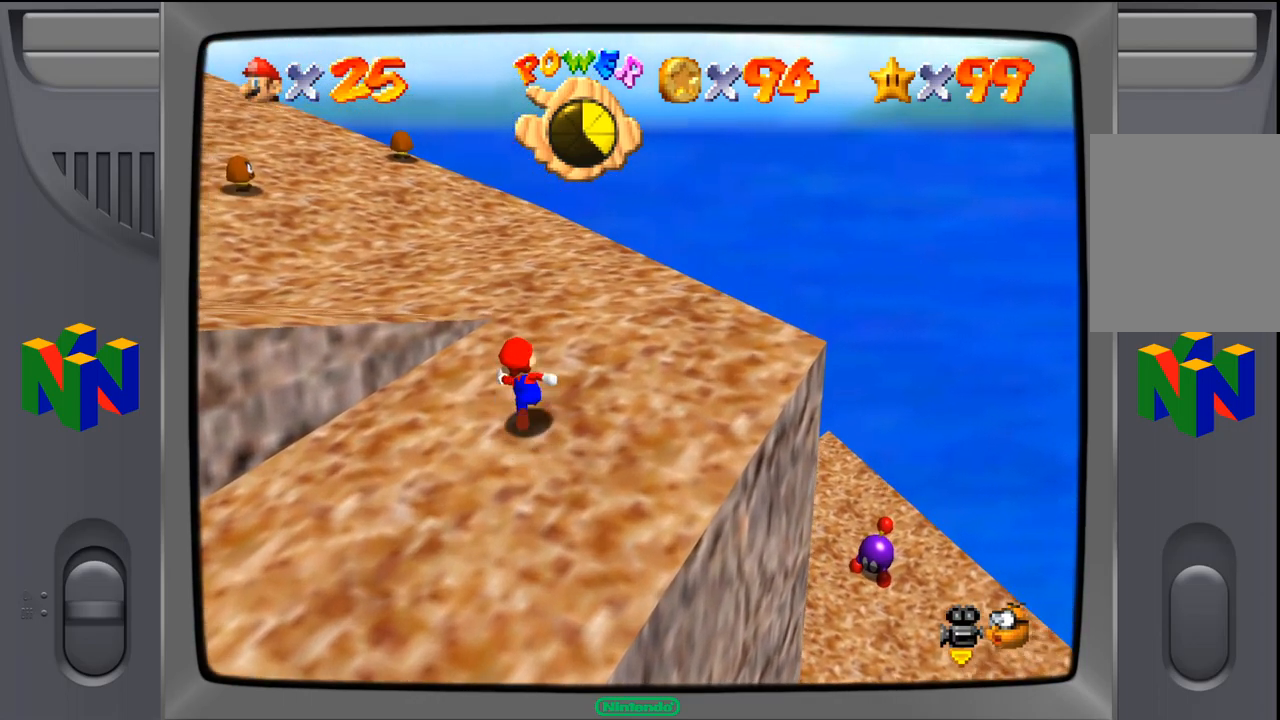
{"buttons": [], "left_stick": "up-right", "events": []}
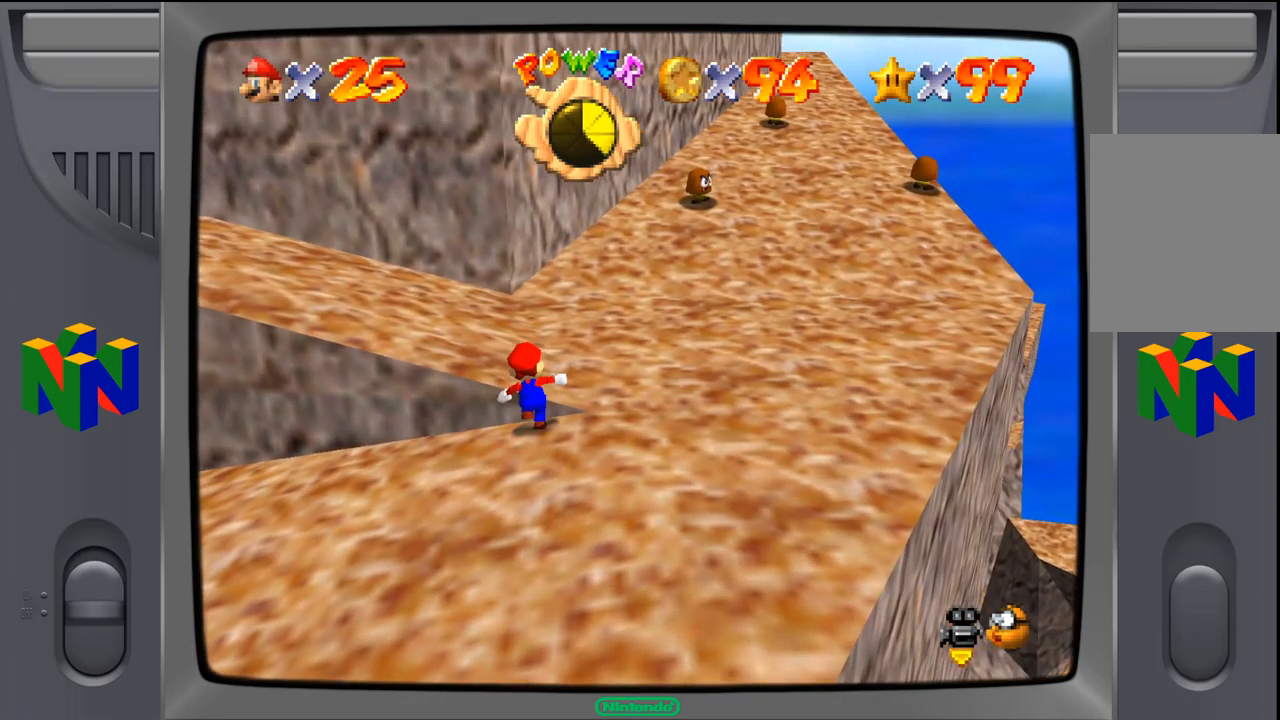
{"buttons": [], "left_stick": "up-right", "events": []}
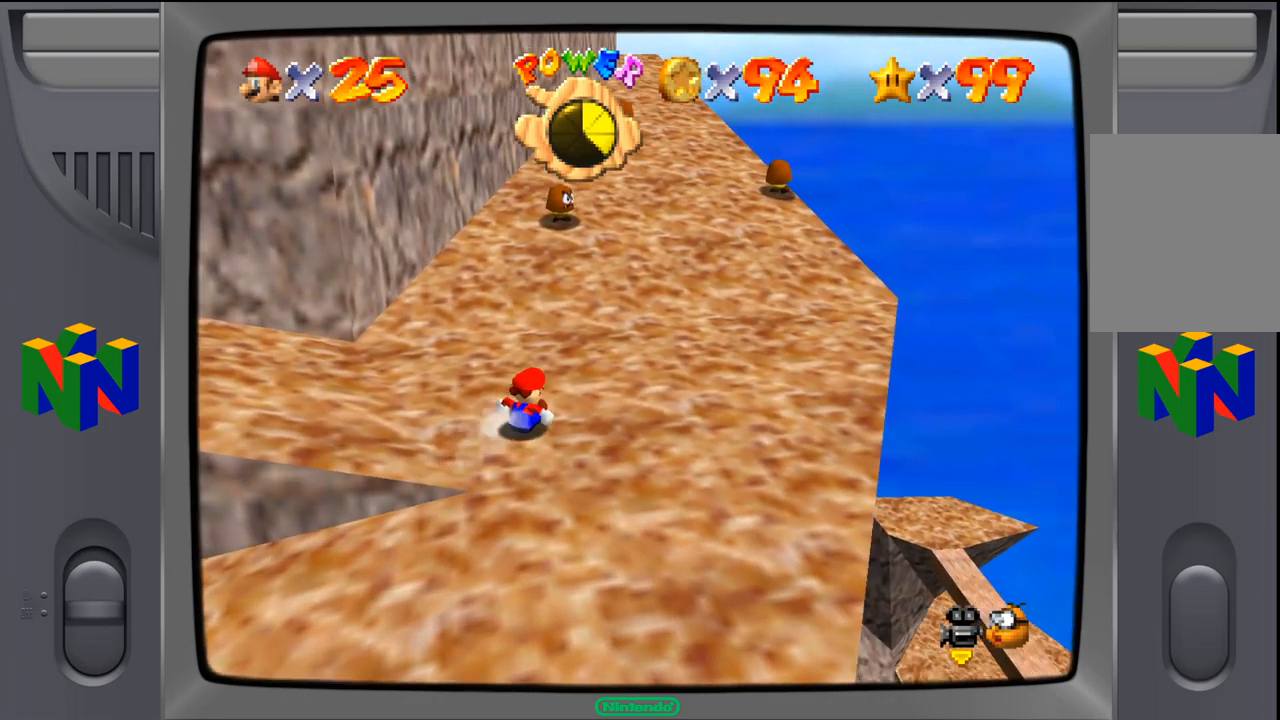
{"buttons": [], "left_stick": "up", "events": [[100, "left_stick", "up"]]}
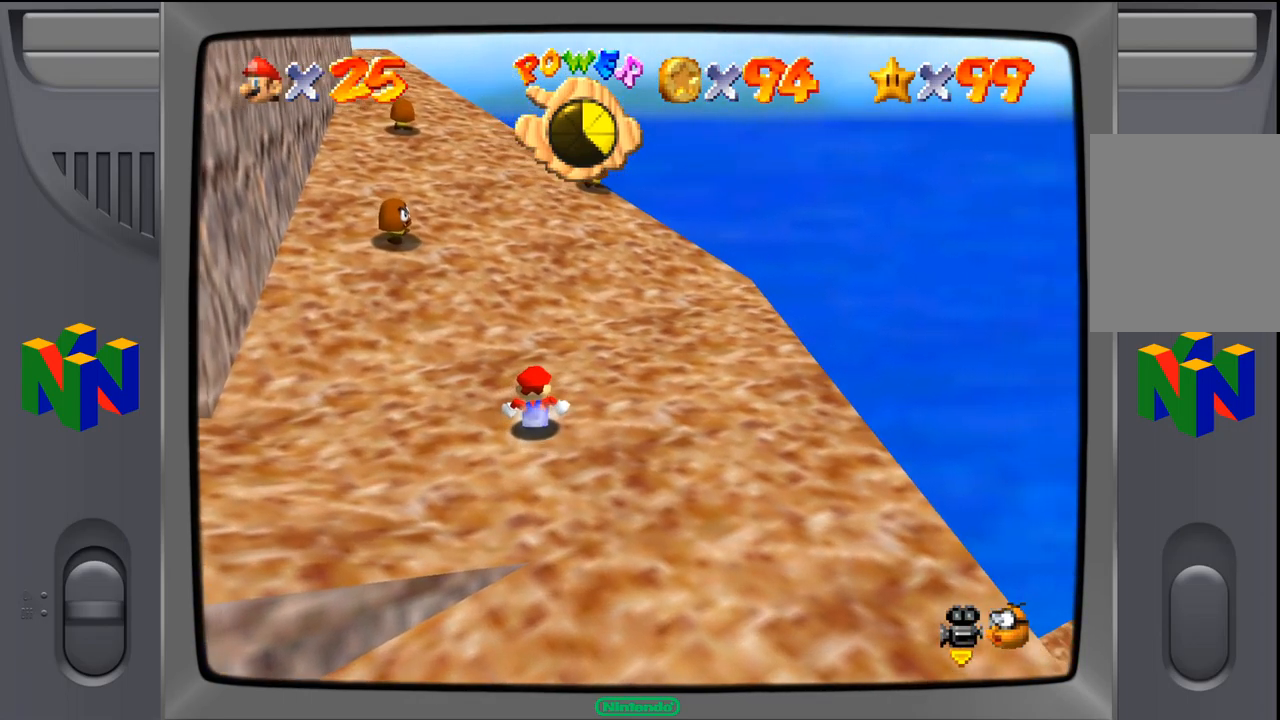
{"buttons": [], "left_stick": "up", "events": []}
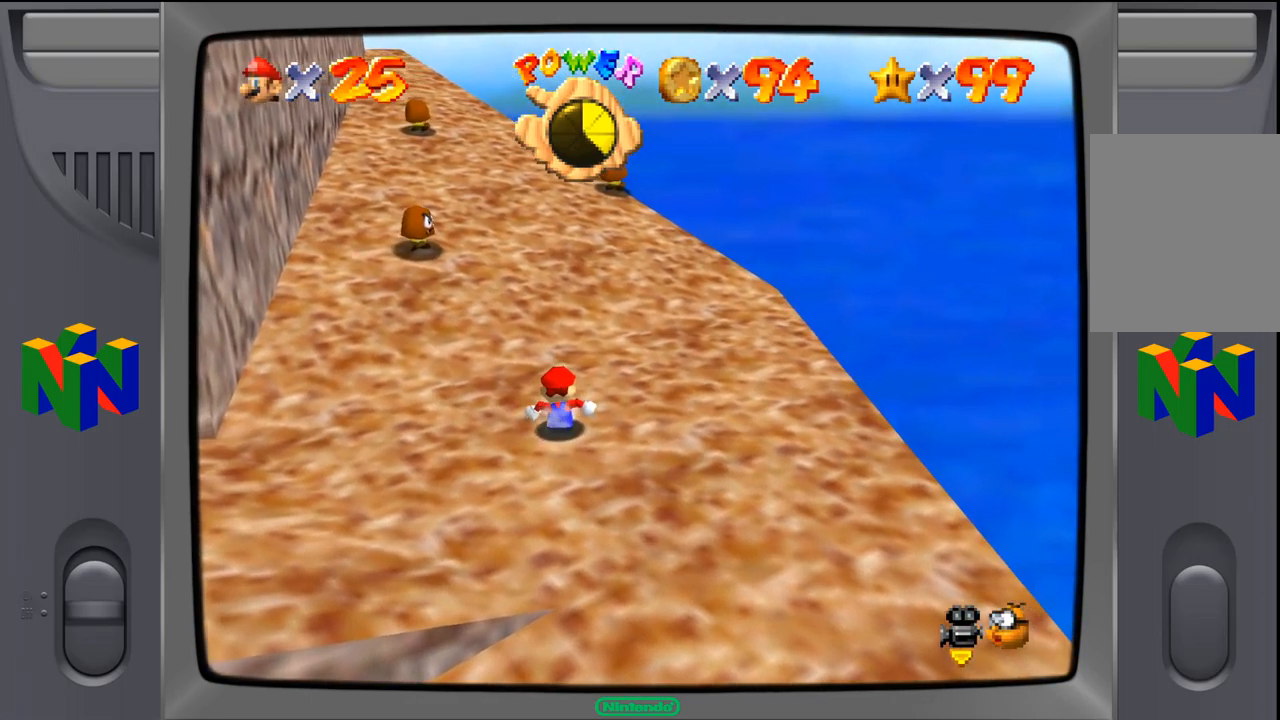
{"buttons": [], "left_stick": "up", "events": [[167, "A", "down"], [267, "A", "up"]]}
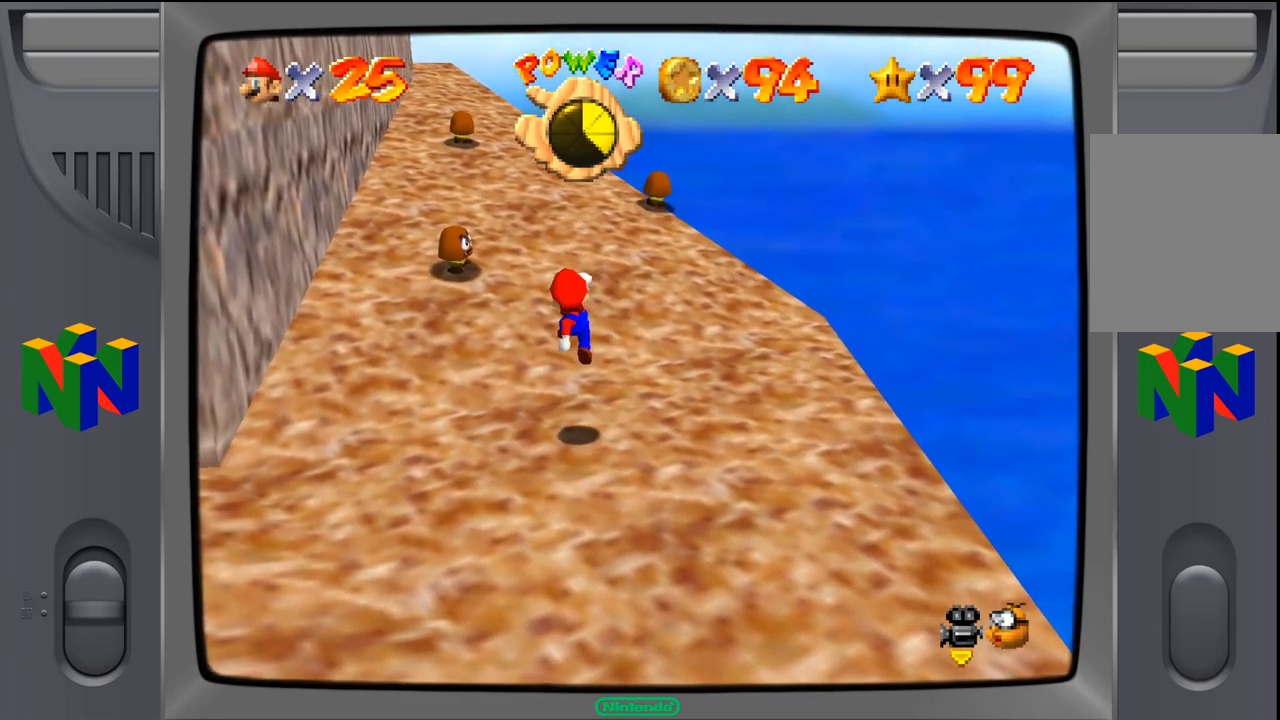
{"buttons": [], "left_stick": "up", "events": []}
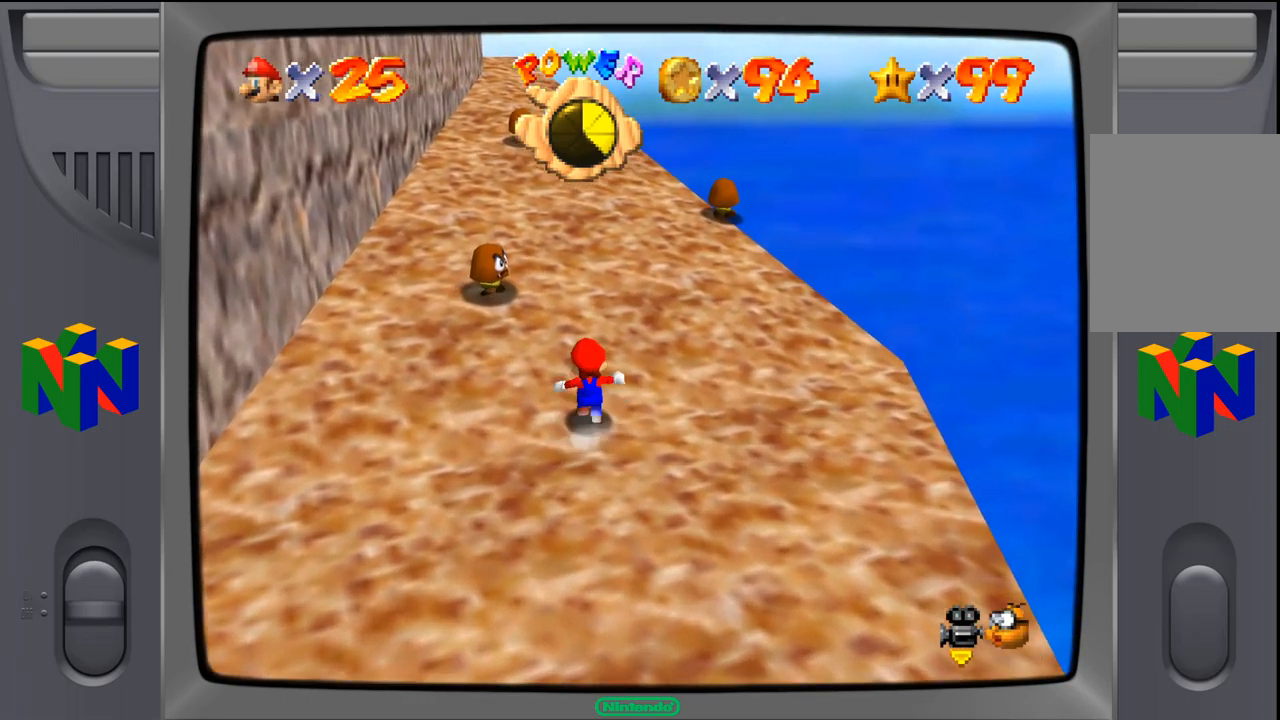
{"buttons": [], "left_stick": "up", "events": [[17, "left_stick", "up-left"], [300, "left_stick", "up"], [333, "A", "down"], [500, "A", "up"]]}
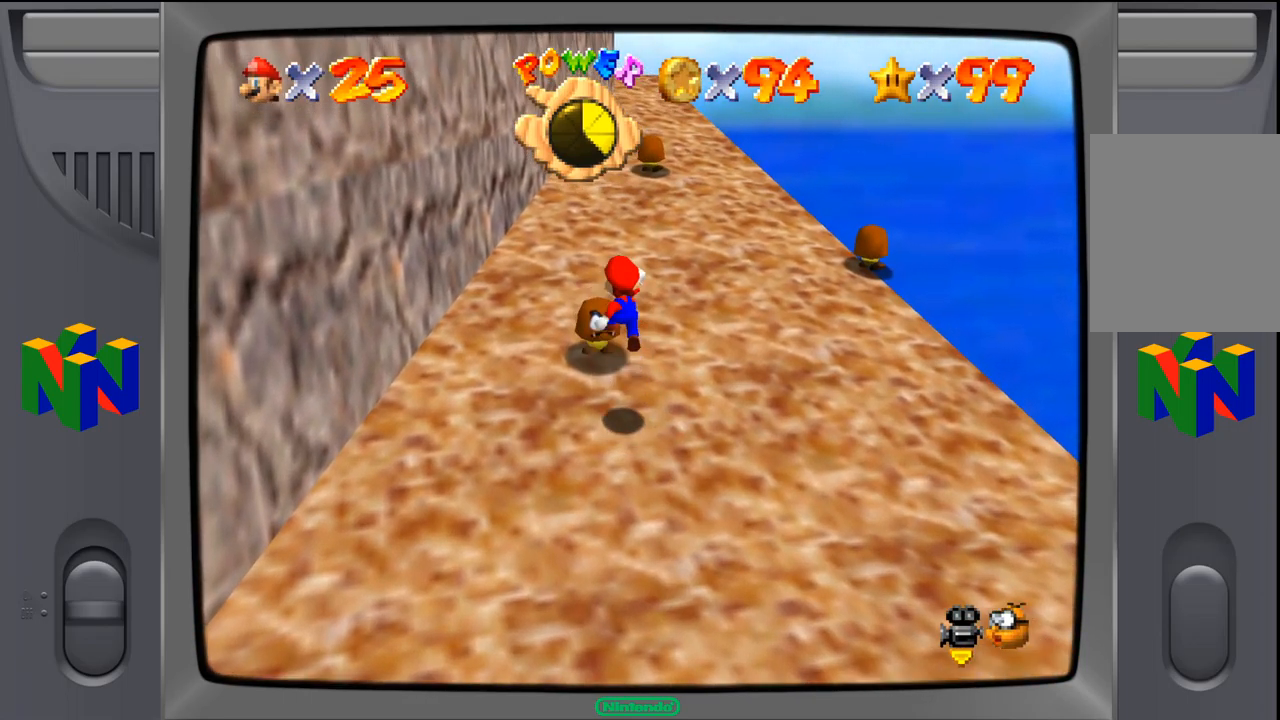
{"buttons": [], "left_stick": "center", "events": [[50, "Z", "down"], [150, "left_stick", "center"], [200, "Z", "up"]]}
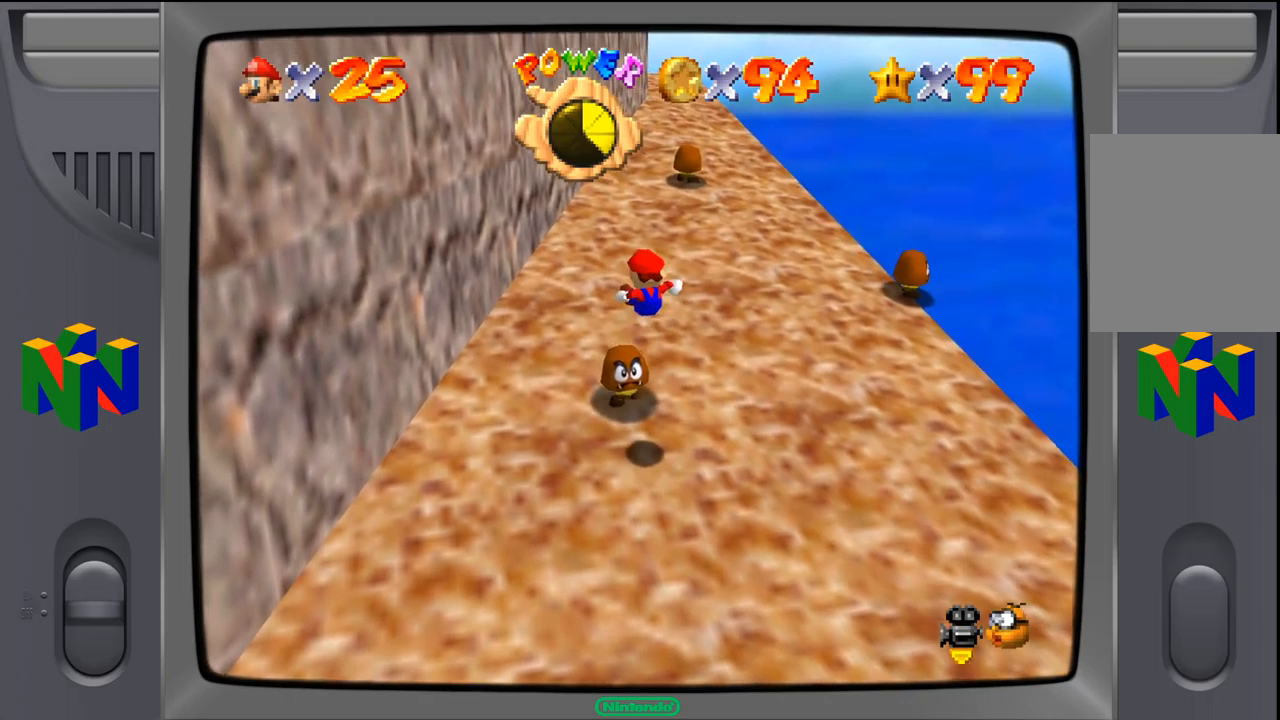
{"buttons": [], "left_stick": "center", "events": []}
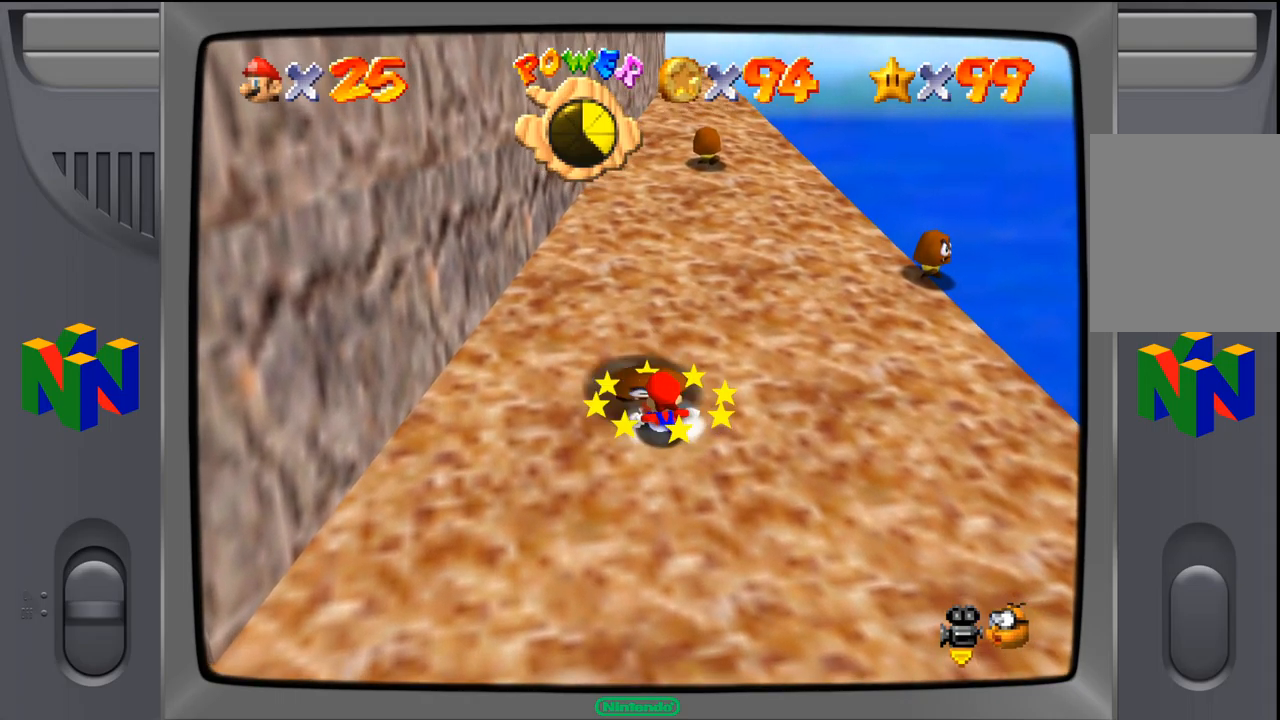
{"buttons": [], "left_stick": "center", "events": [[150, "A", "down"], [367, "A", "up"]]}
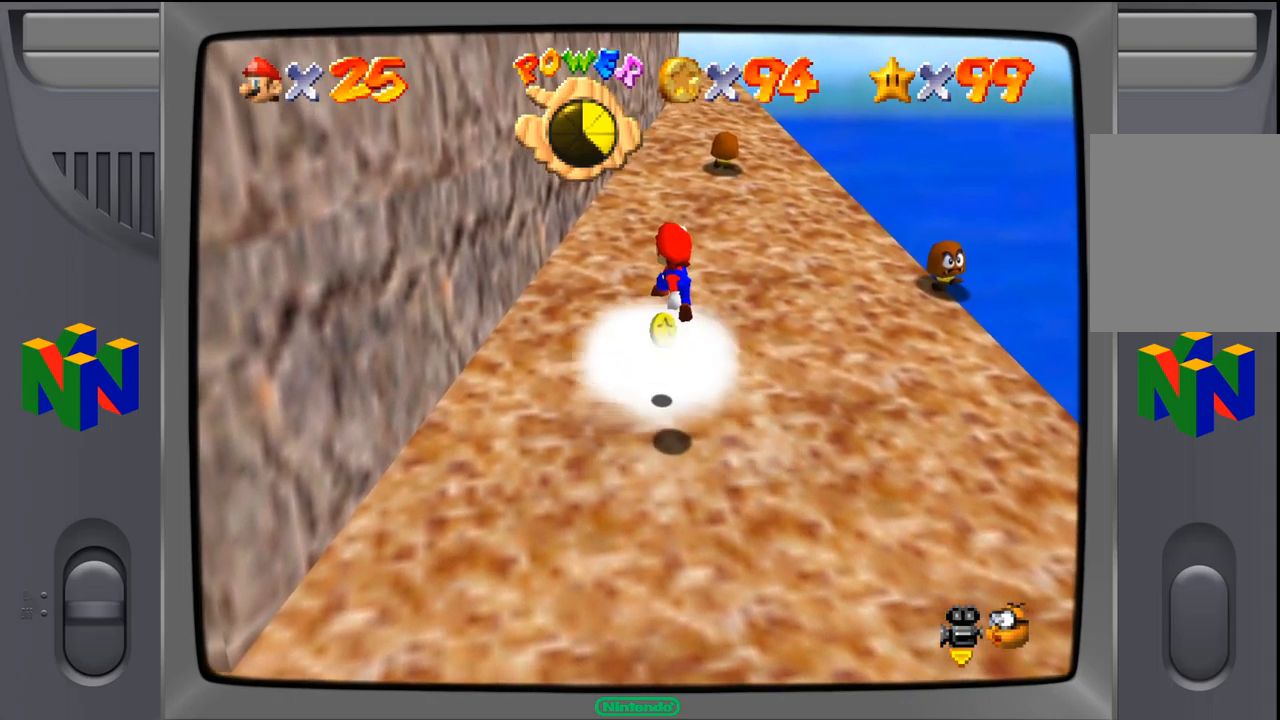
{"buttons": [], "left_stick": "up-left", "events": [[100, "left_stick", "up"], [150, "left_stick", "up-left"]]}
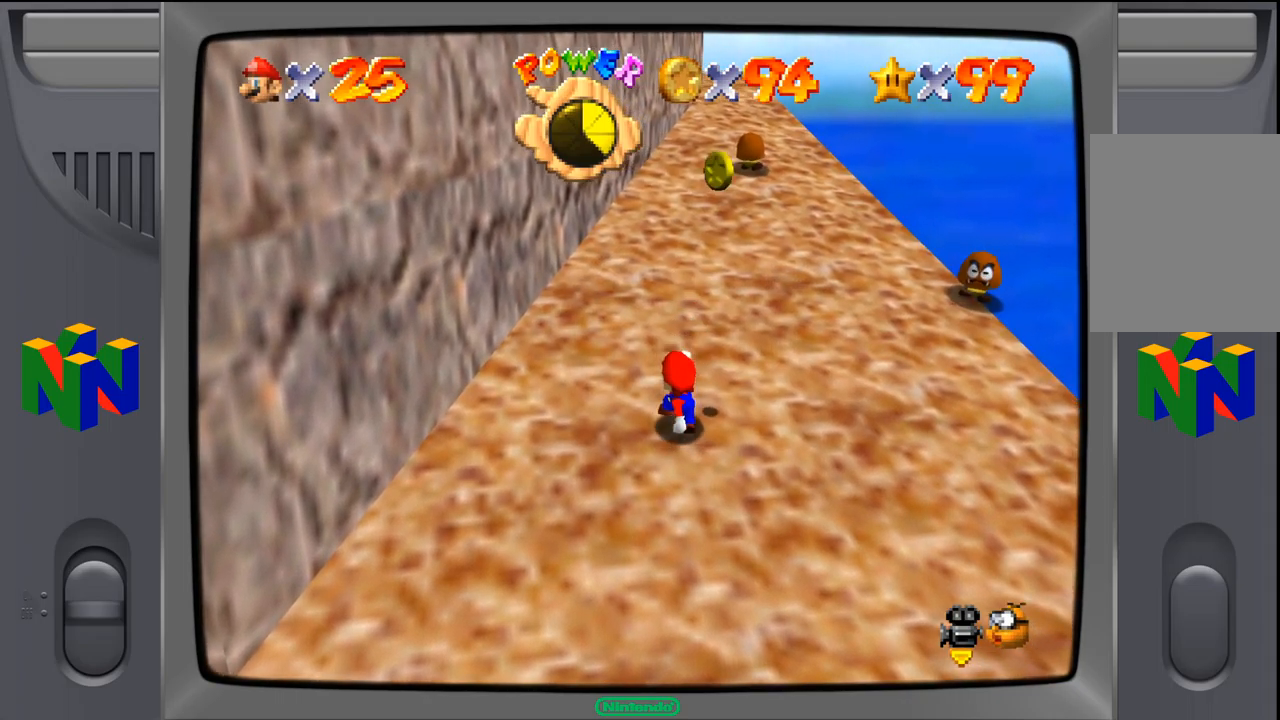
{"buttons": [], "left_stick": "up-right", "events": [[50, "left_stick", "center"], [200, "left_stick", "right"], [350, "left_stick", "up-right"]]}
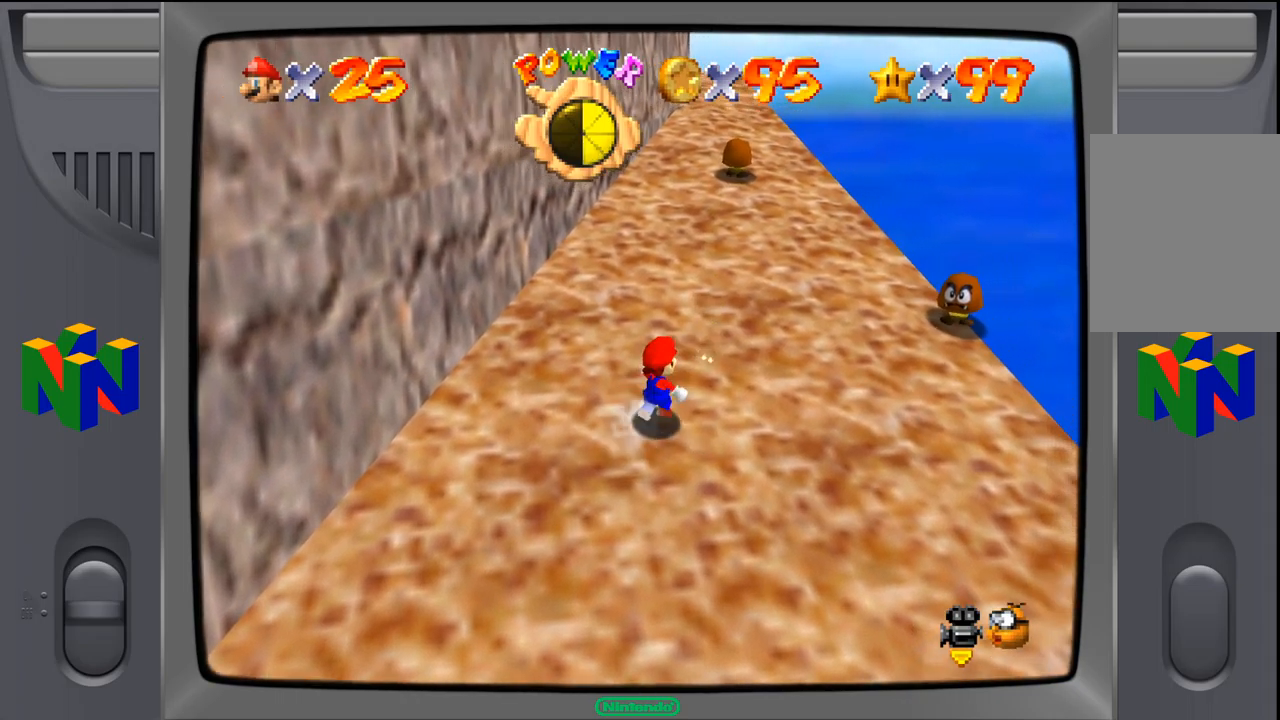
{"buttons": [], "left_stick": "right", "events": [[467, "left_stick", "right"]]}
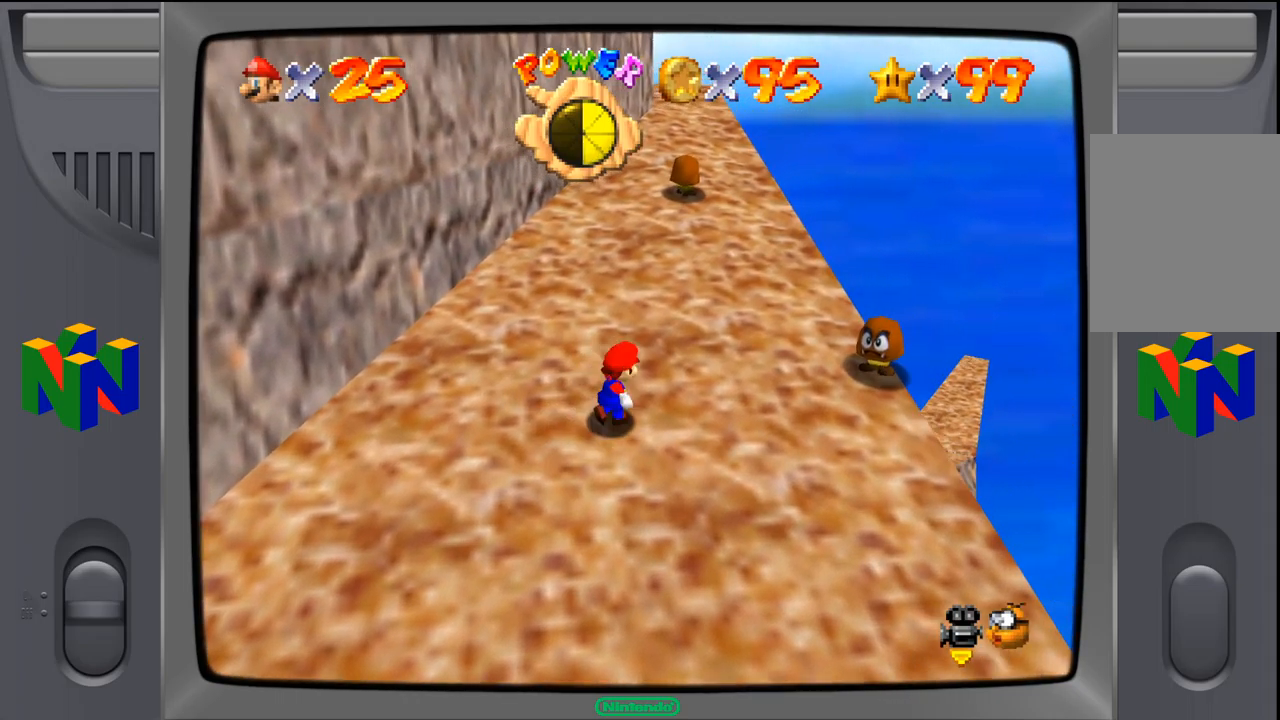
{"buttons": [], "left_stick": "center", "events": [[100, "left_stick", "up-right"], [317, "left_stick", "center"]]}
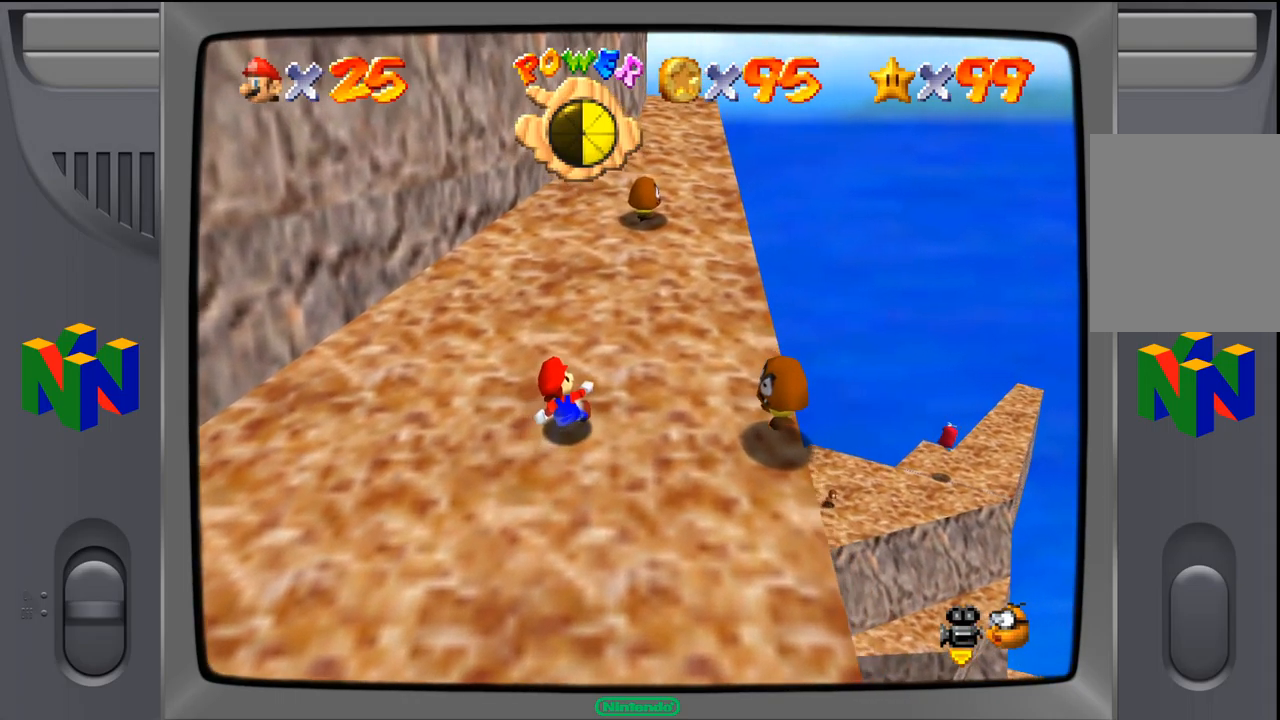
{"buttons": [], "left_stick": "center", "events": []}
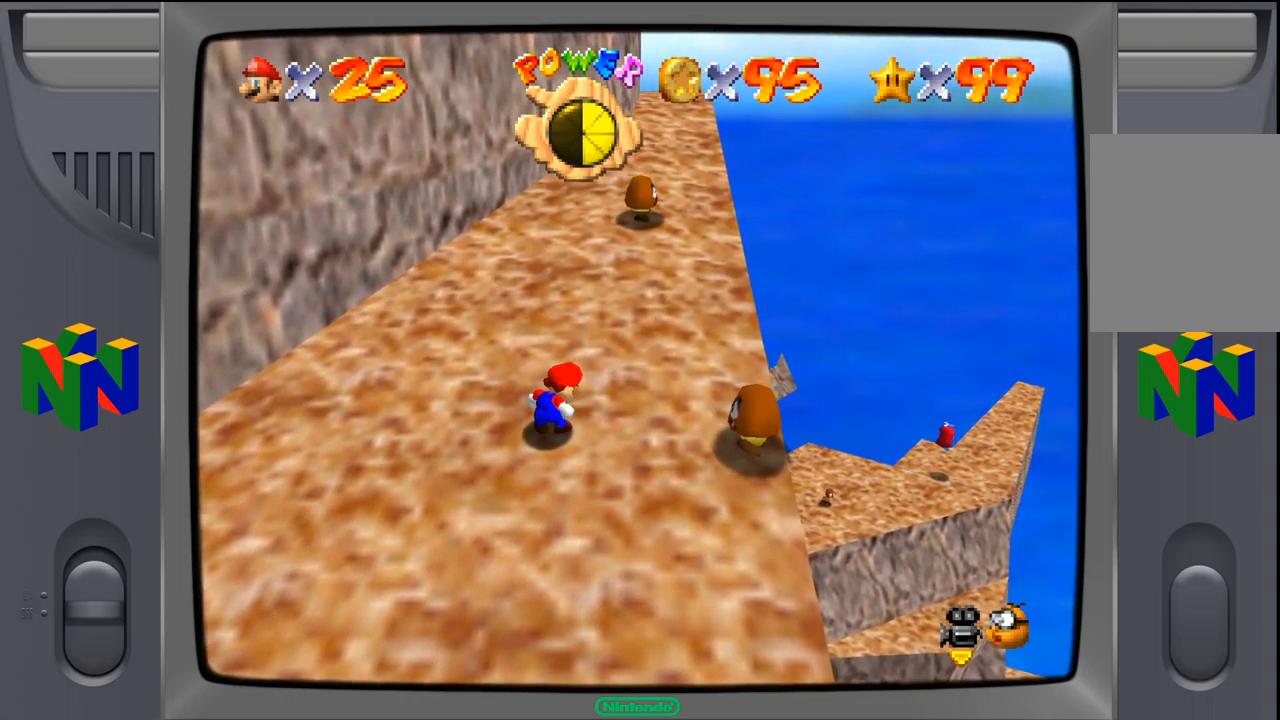
{"buttons": [], "left_stick": "center", "events": []}
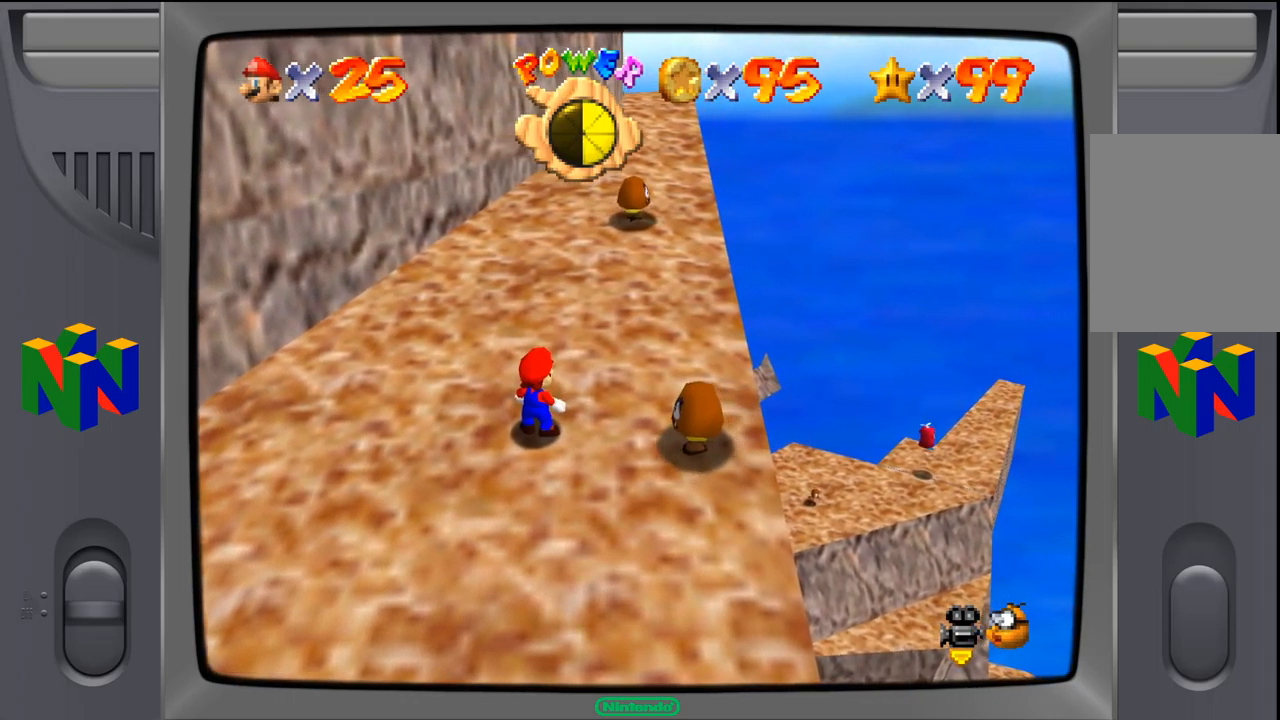
{"buttons": ["A"], "left_stick": "center", "events": [[267, "A", "down"]]}
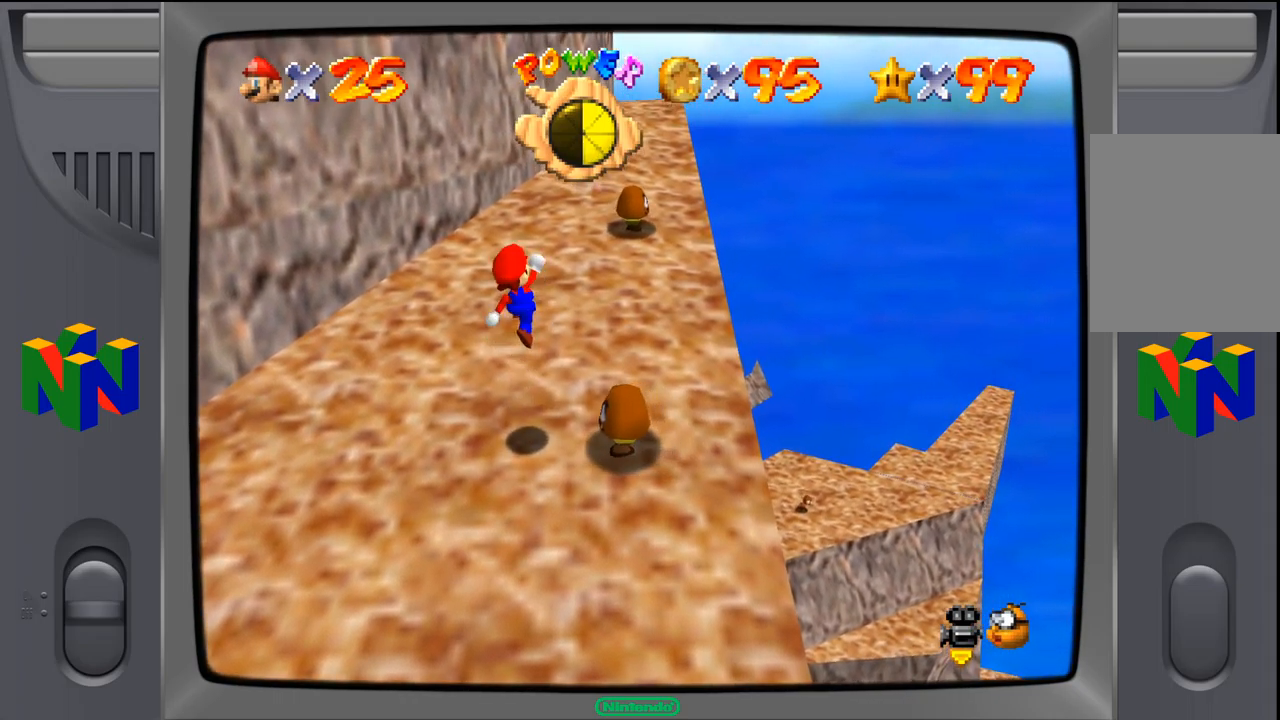
{"buttons": ["Z"], "left_stick": "center", "events": [[317, "A", "up"], [367, "Z", "down"]]}
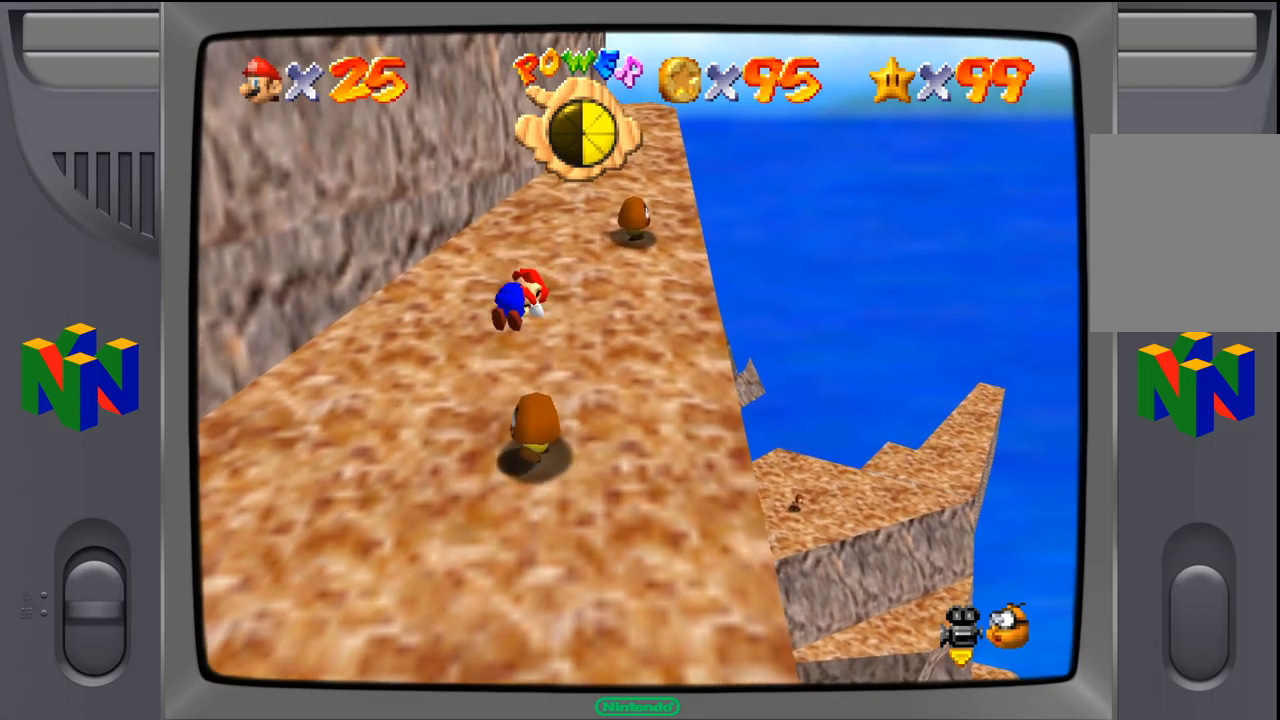
{"buttons": [], "left_stick": "center", "events": [[50, "Z", "up"]]}
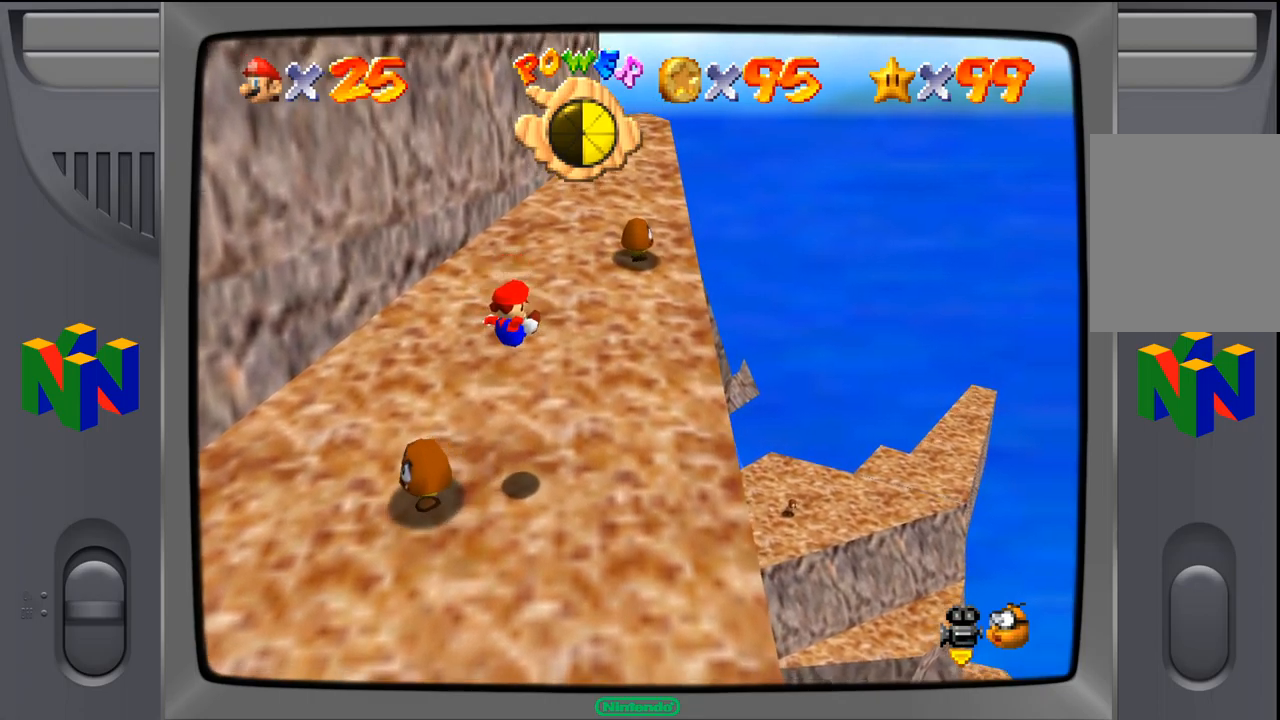
{"buttons": [], "left_stick": "down-left", "events": [[383, "left_stick", "down-left"]]}
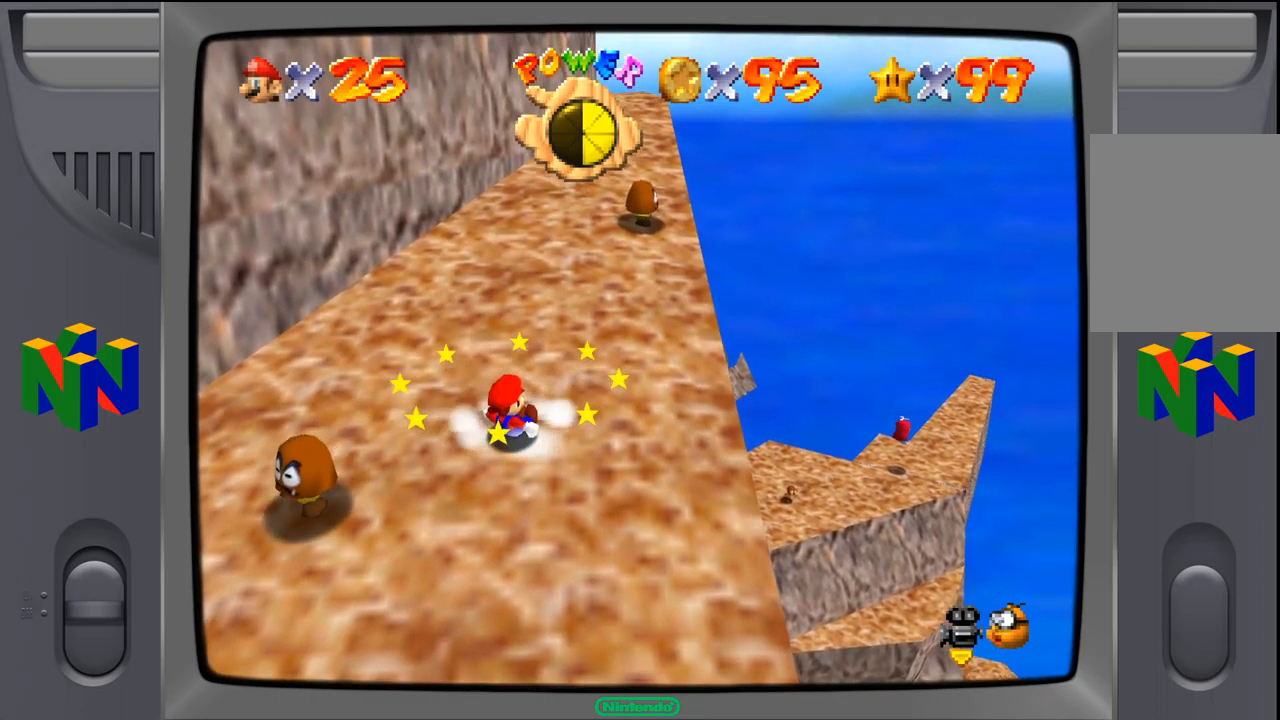
{"buttons": [], "left_stick": "down-left", "events": []}
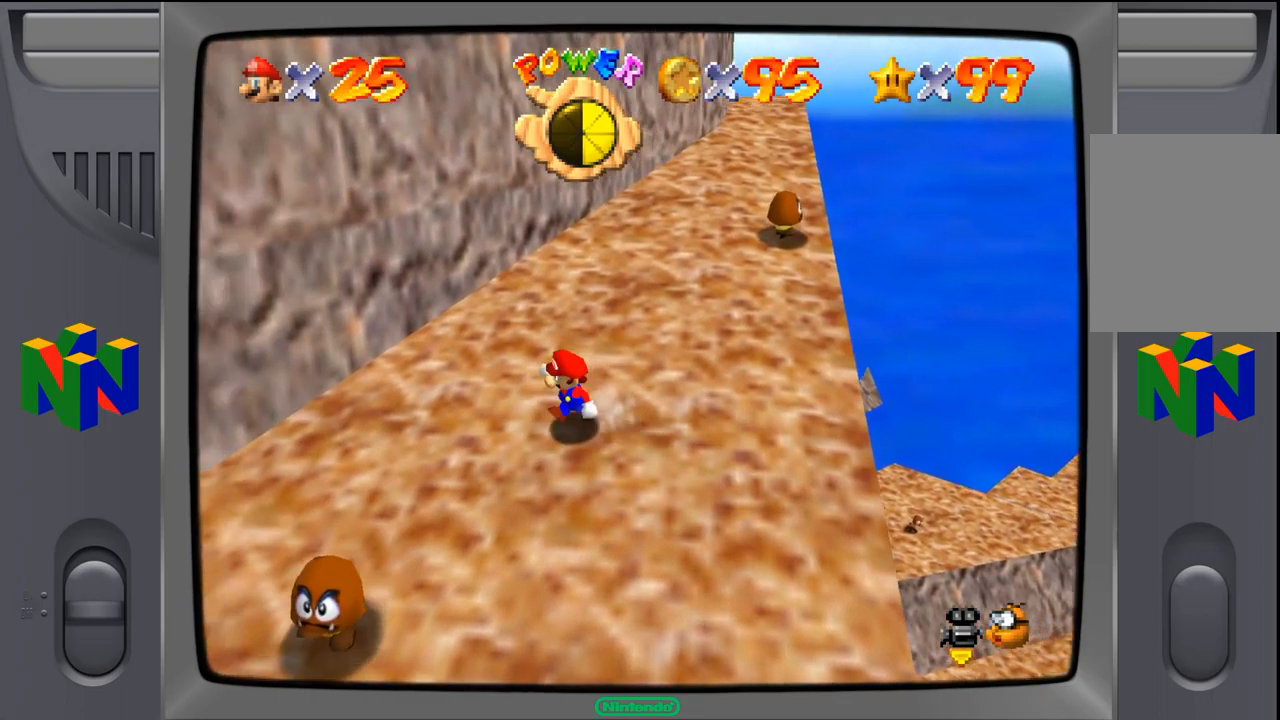
{"buttons": [], "left_stick": "down", "events": [[167, "left_stick", "down"]]}
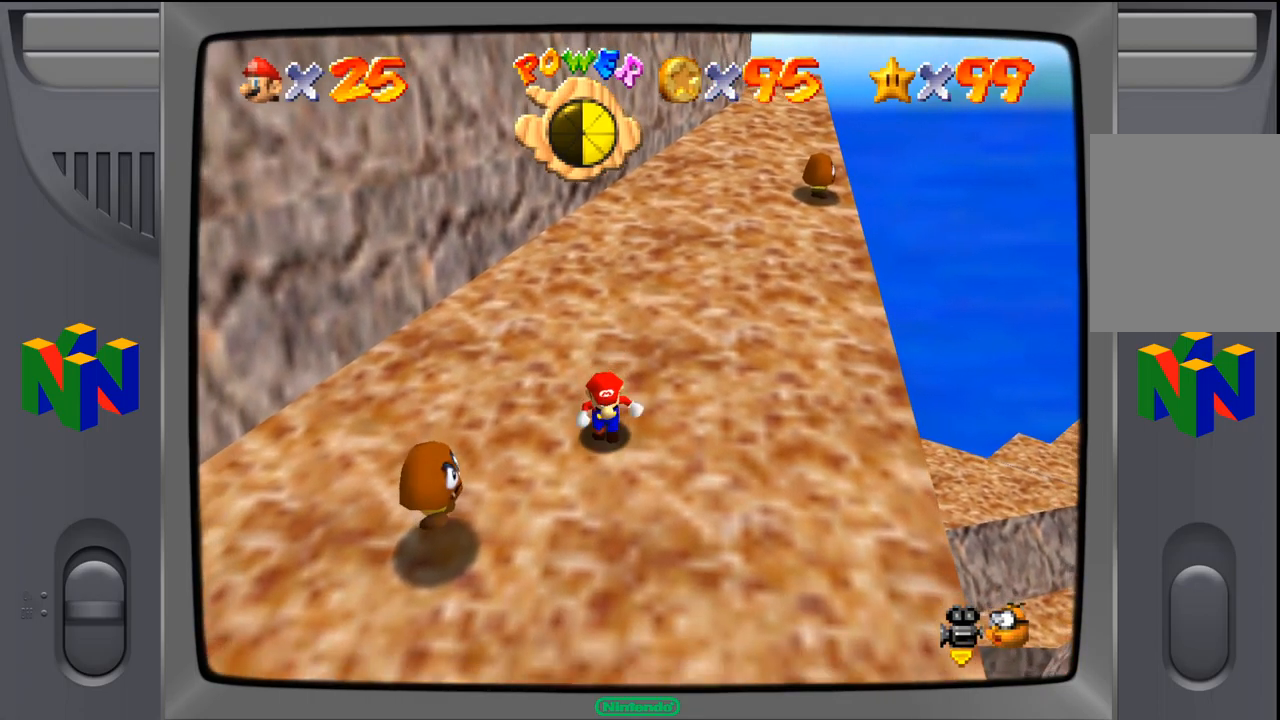
{"buttons": ["Z"], "left_stick": "center", "events": [[33, "left_stick", "down-left"], [317, "A", "down"], [367, "left_stick", "center"], [383, "A", "up"], [433, "Z", "down"]]}
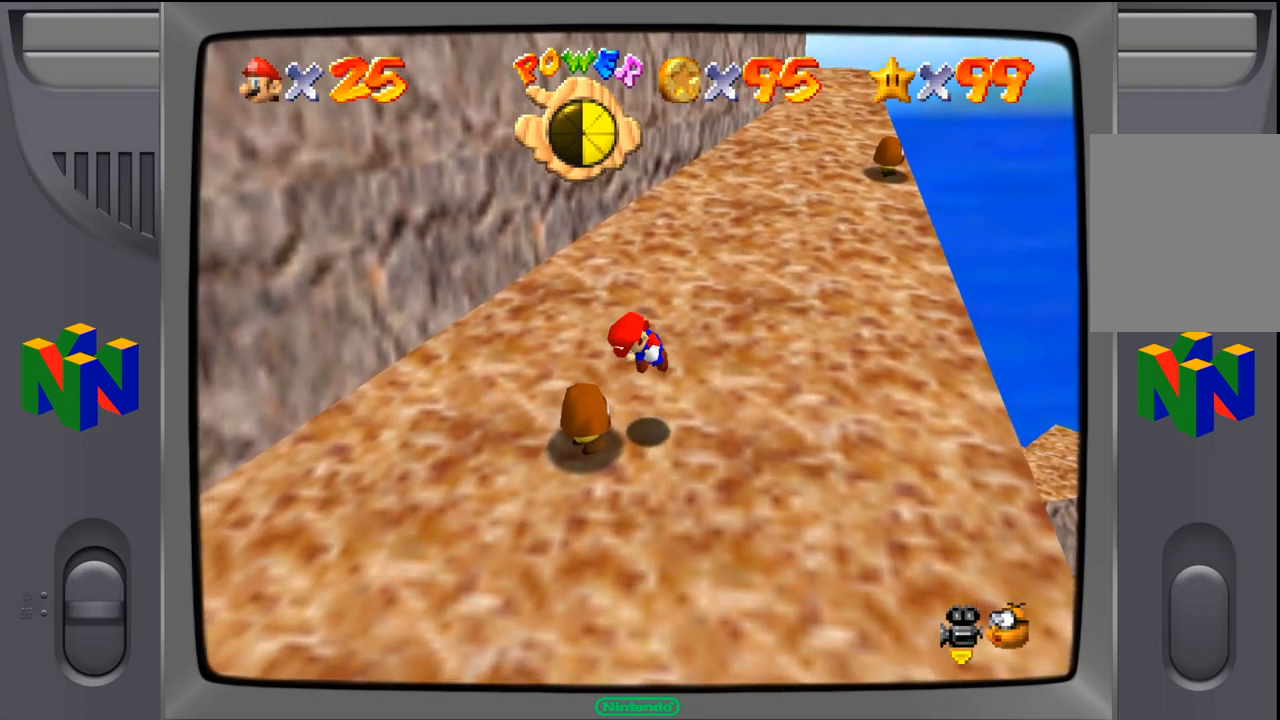
{"buttons": [], "left_stick": "center", "events": [[83, "Z", "up"]]}
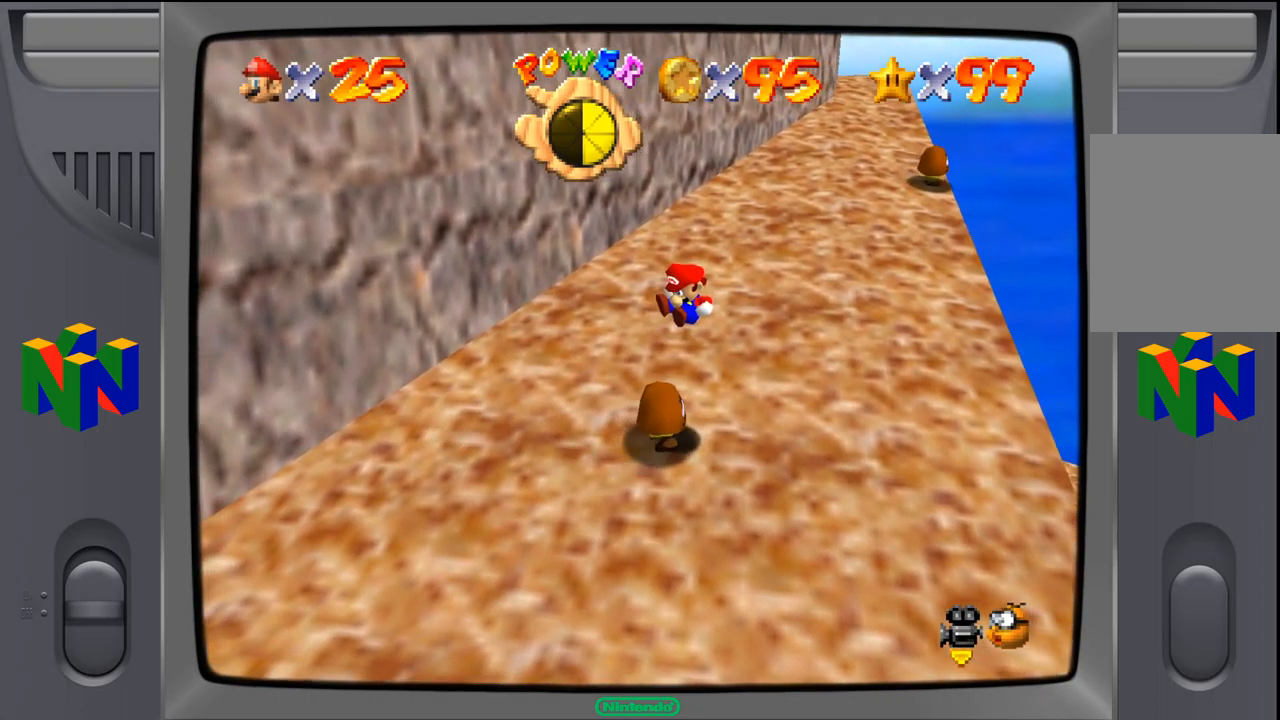
{"buttons": [], "left_stick": "center", "events": []}
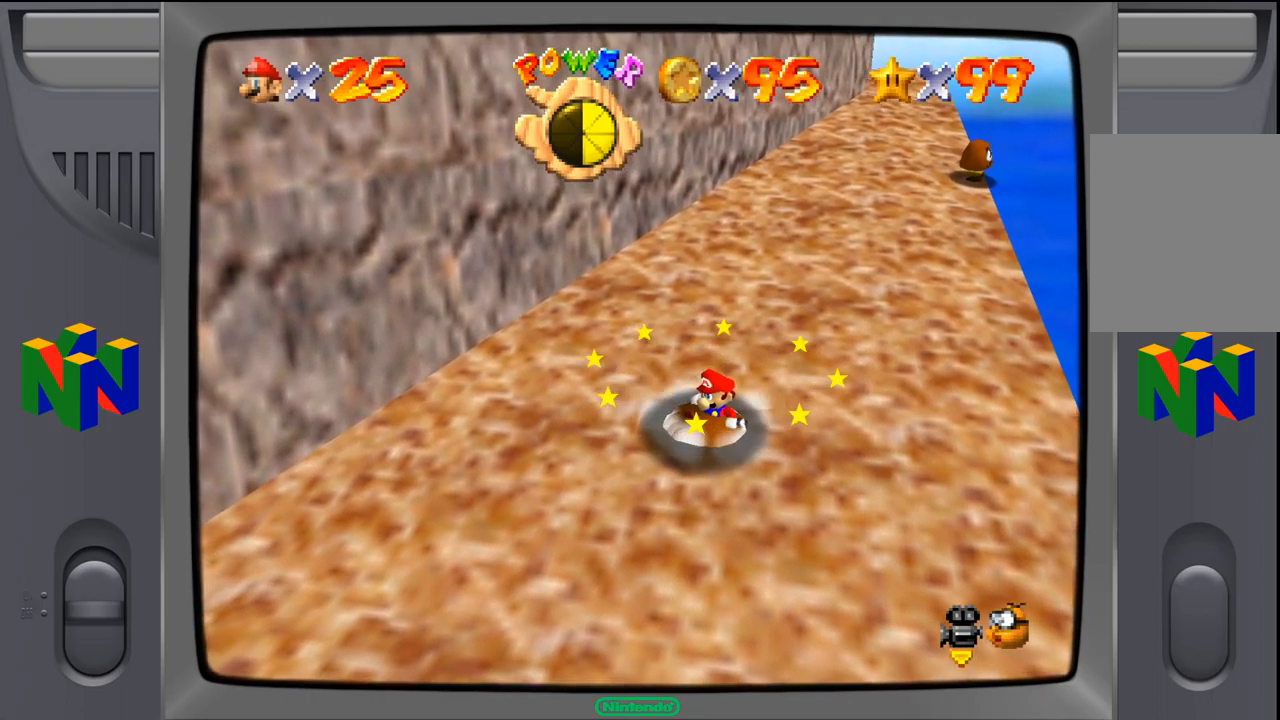
{"buttons": ["A"], "left_stick": "center", "events": [[483, "A", "down"]]}